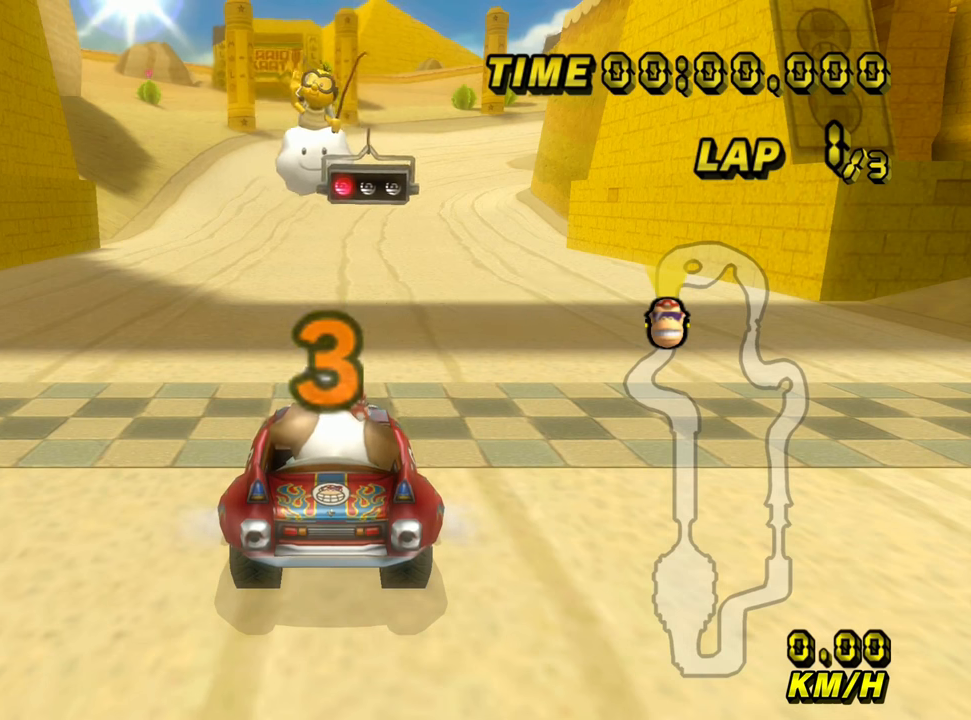
Gameplay with a controller (Nintendo layout); each line is a JSON object with the inputs held at the frame after it (dt_ms = milliseconds from this image to that frame). "events" lists button and stick changes between this image and that frame as [ms after this image, input, new state], when the widget could be followed in between. Not read: L3 R3.
{"dt_ms": 500, "buttons": [], "left_stick": "right", "events": []}
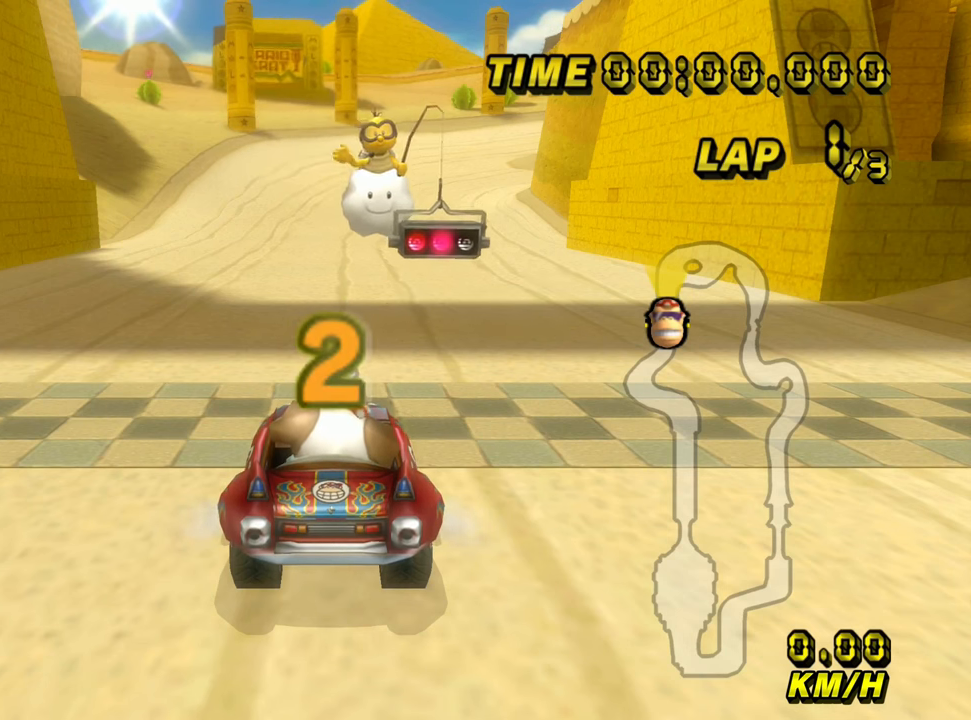
{"dt_ms": 500, "buttons": ["A"], "left_stick": "right", "events": [[200, "A", "down"]]}
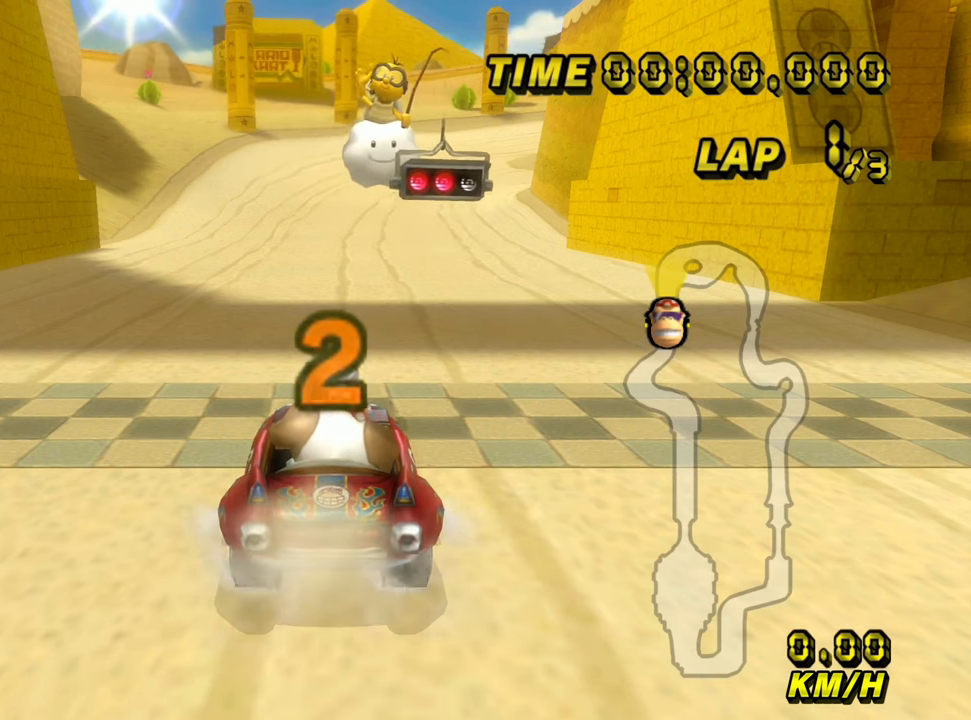
{"dt_ms": 500, "buttons": ["A"], "left_stick": "right", "events": []}
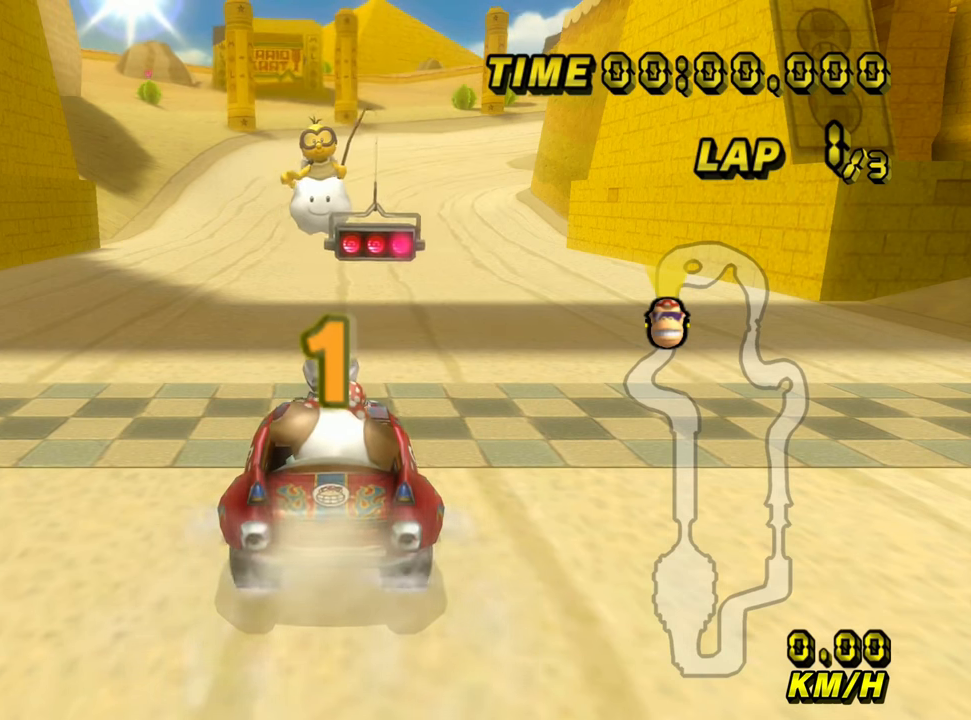
{"dt_ms": 500, "buttons": ["A"], "left_stick": "right", "events": []}
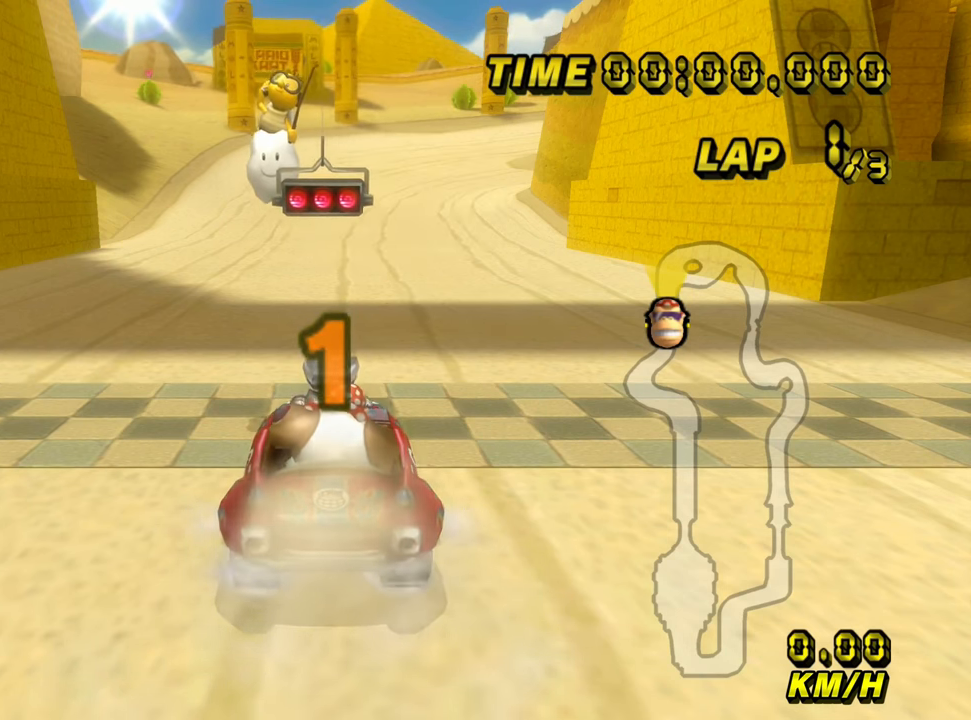
{"dt_ms": 500, "buttons": ["A"], "left_stick": "right", "events": []}
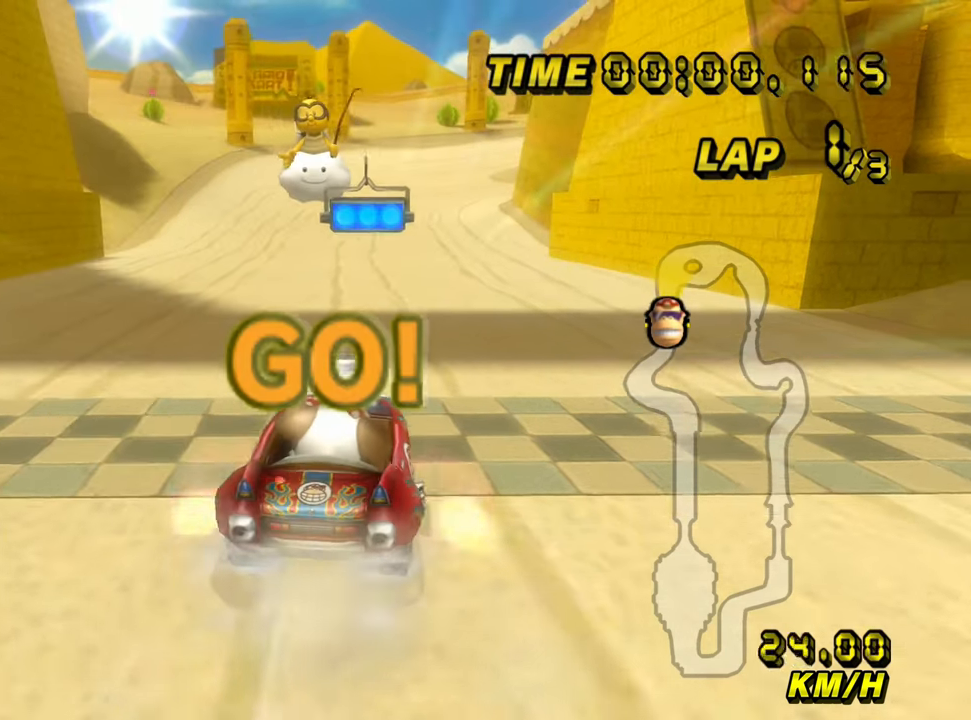
{"dt_ms": 500, "buttons": ["A"], "left_stick": "center", "events": [[300, "left_stick", "center"]]}
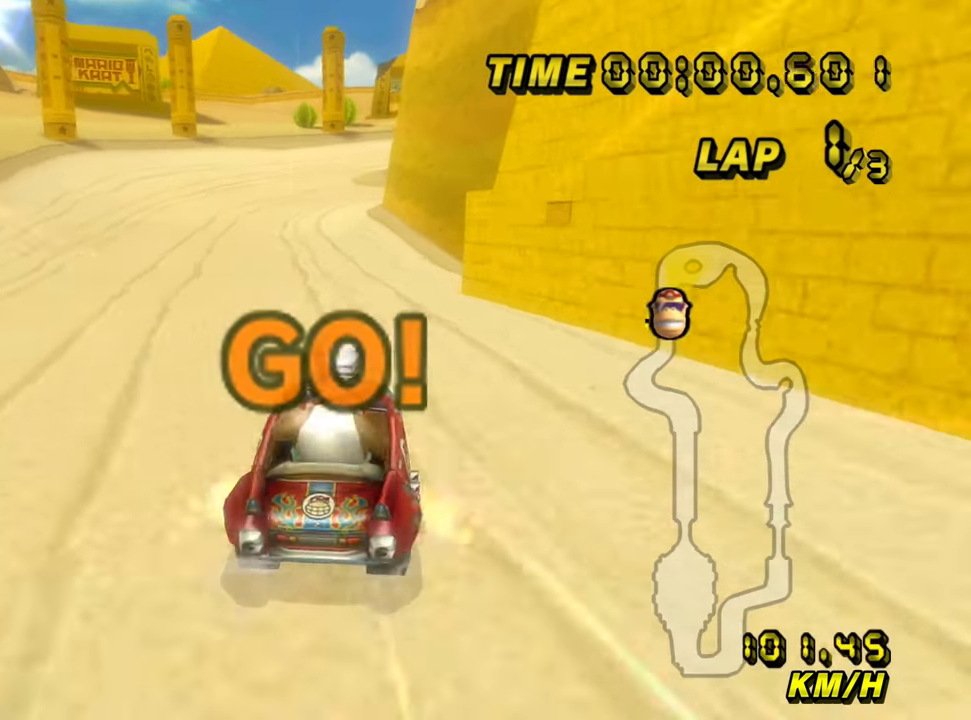
{"dt_ms": 500, "buttons": ["A", "B"], "left_stick": "right", "events": [[100, "B", "down"], [150, "left_stick", "right"]]}
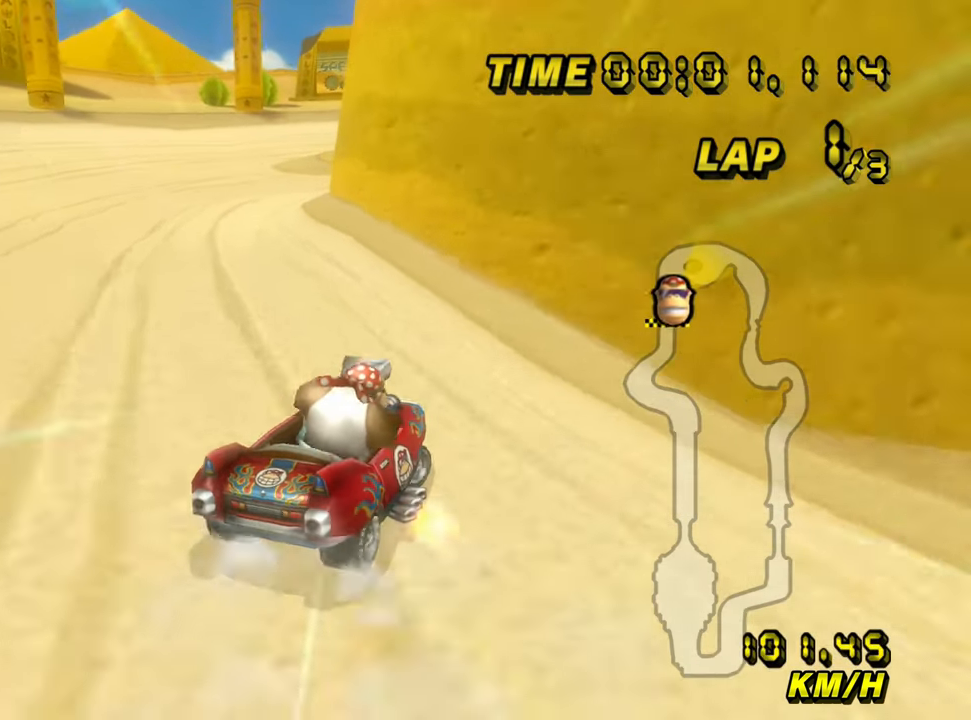
{"dt_ms": 500, "buttons": ["A", "B"], "left_stick": "right", "events": [[17, "B", "up"], [67, "B", "down"]]}
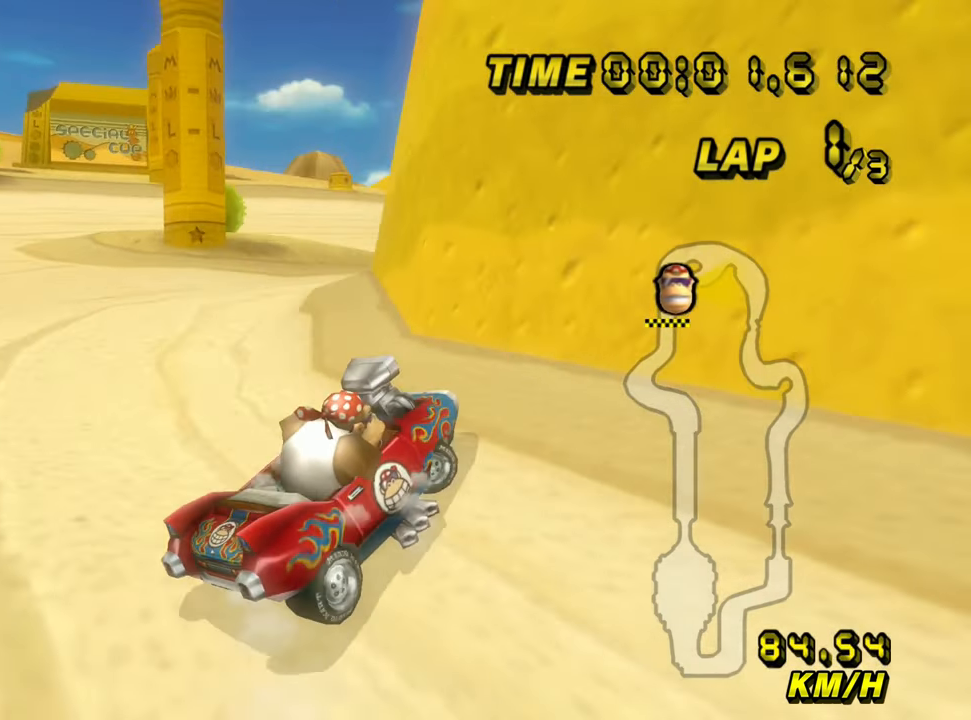
{"dt_ms": 500, "buttons": ["A", "B"], "left_stick": "left", "events": [[400, "left_stick", "center"], [483, "left_stick", "left"]]}
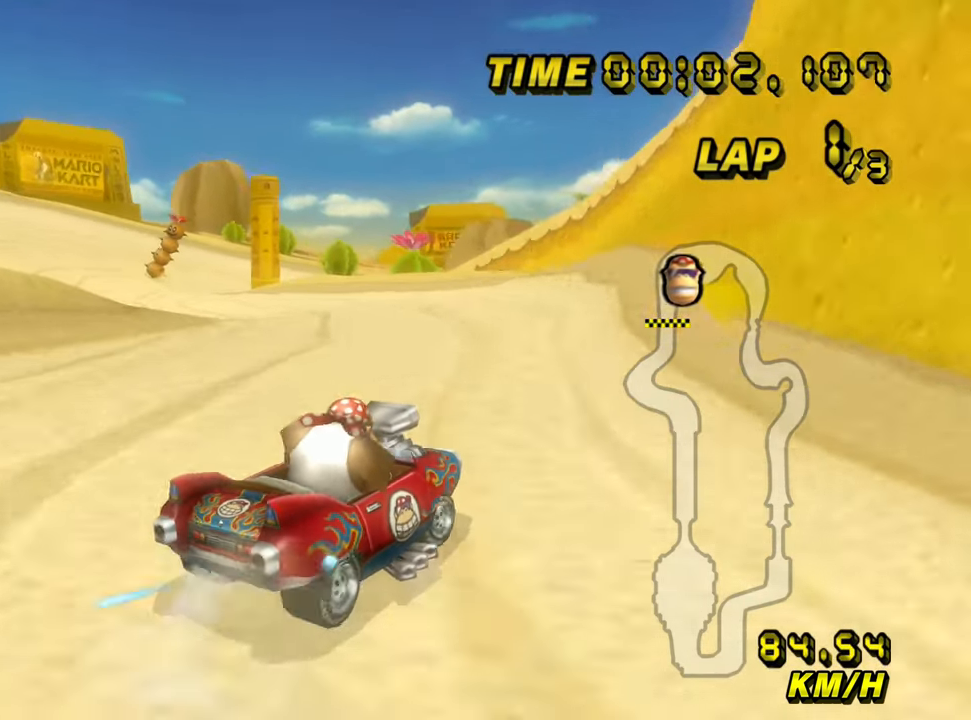
{"dt_ms": 500, "buttons": ["A", "B"], "left_stick": "left", "events": []}
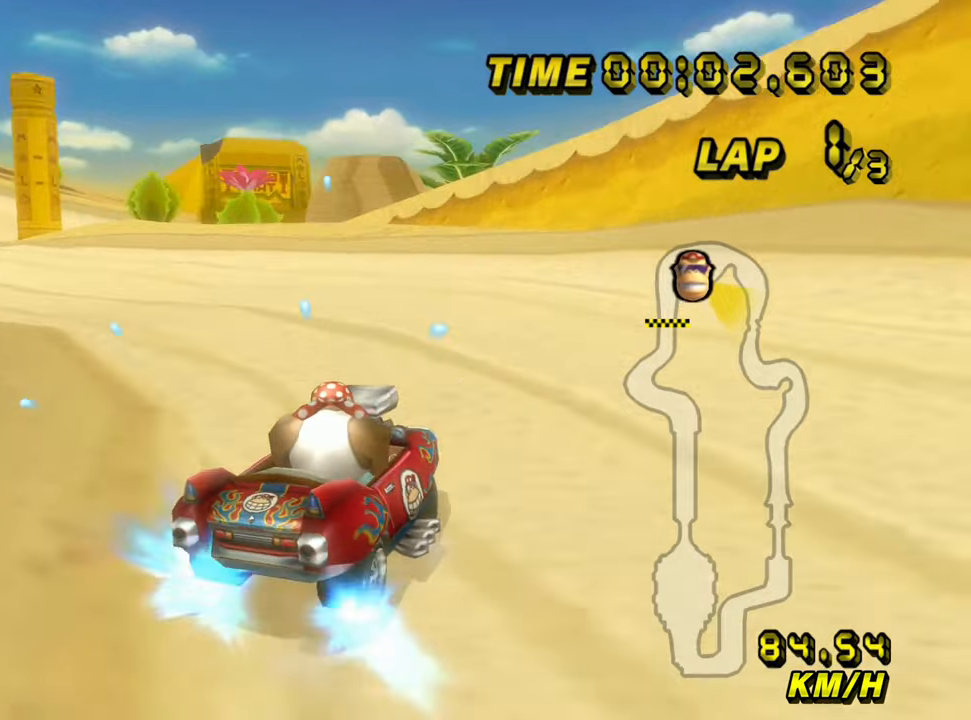
{"dt_ms": 500, "buttons": ["A", "B"], "left_stick": "left", "events": []}
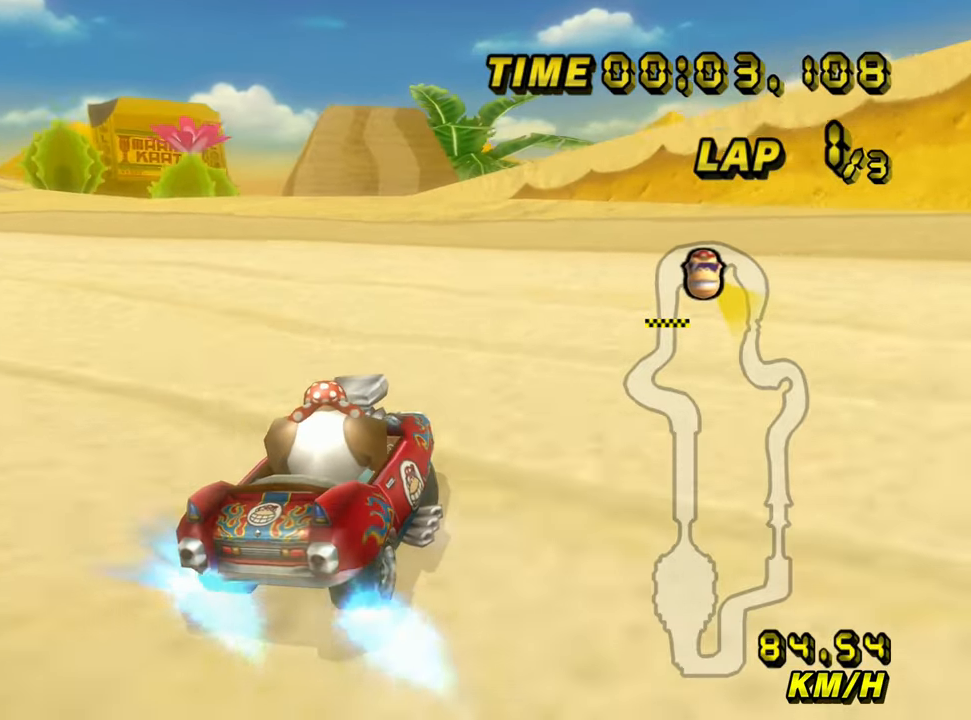
{"dt_ms": 500, "buttons": ["A", "B"], "left_stick": "up", "events": [[167, "left_stick", "center"], [217, "left_stick", "up-left"], [267, "left_stick", "up"]]}
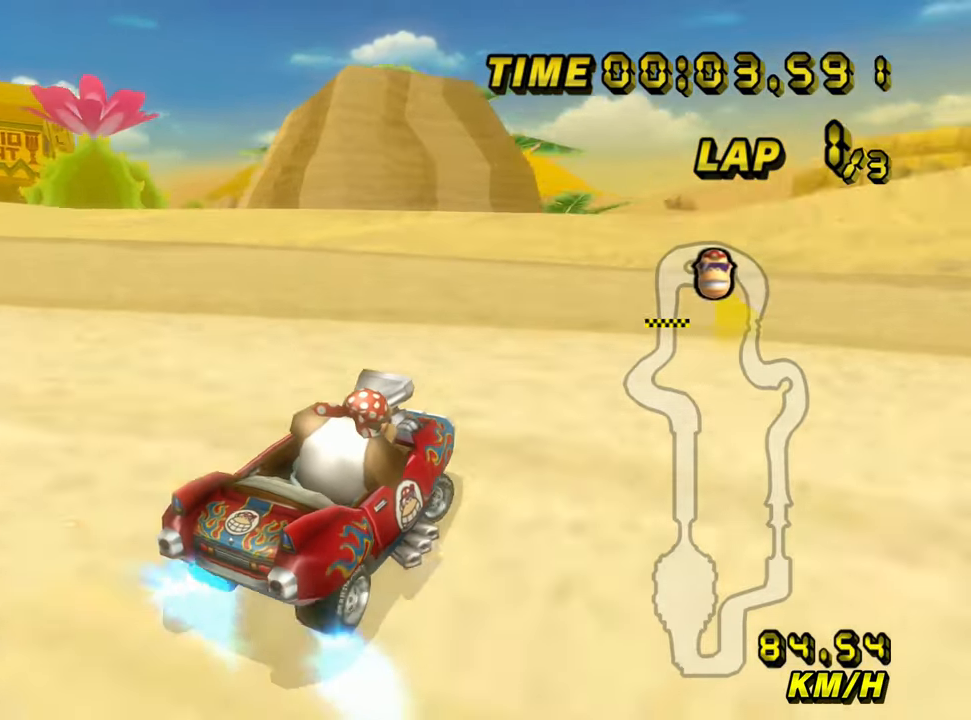
{"dt_ms": 500, "buttons": ["A"], "left_stick": "up", "events": [[200, "B", "up"], [234, "left_stick", "center"], [284, "B", "down"], [317, "left_stick", "up"], [384, "B", "up"]]}
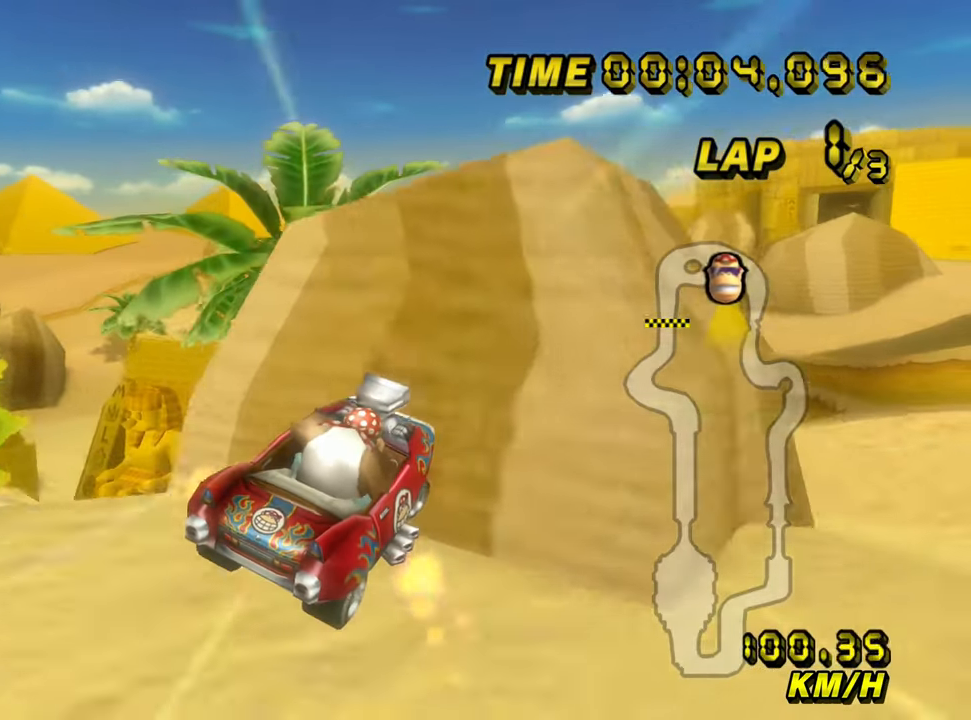
{"dt_ms": 500, "buttons": ["A"], "left_stick": "up", "events": []}
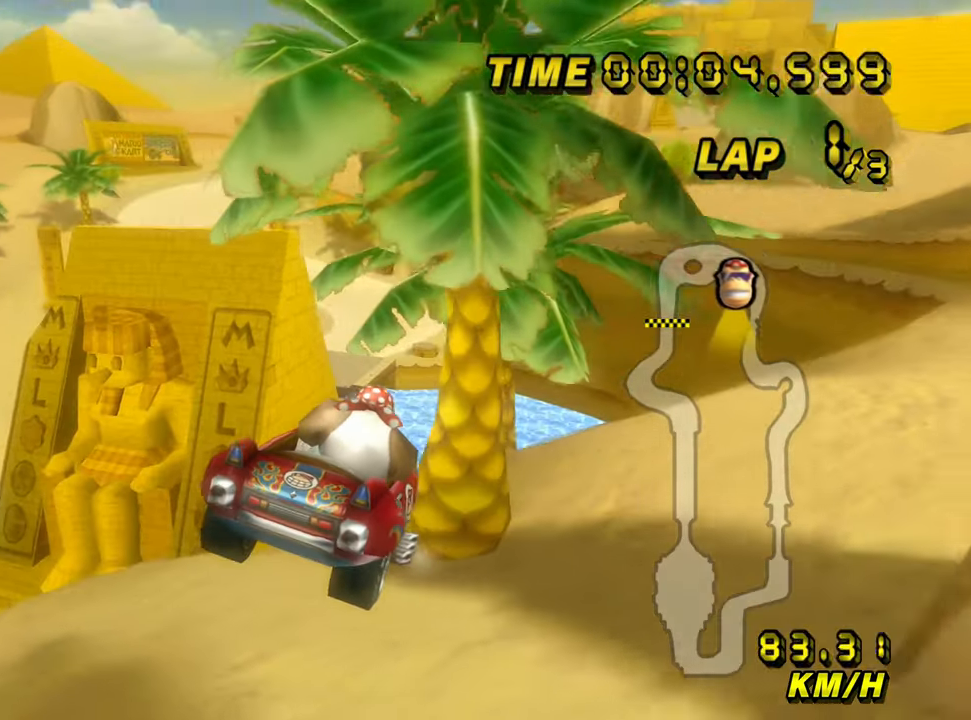
{"dt_ms": 500, "buttons": ["A", "B"], "left_stick": "right", "events": [[317, "B", "down"], [417, "left_stick", "right"]]}
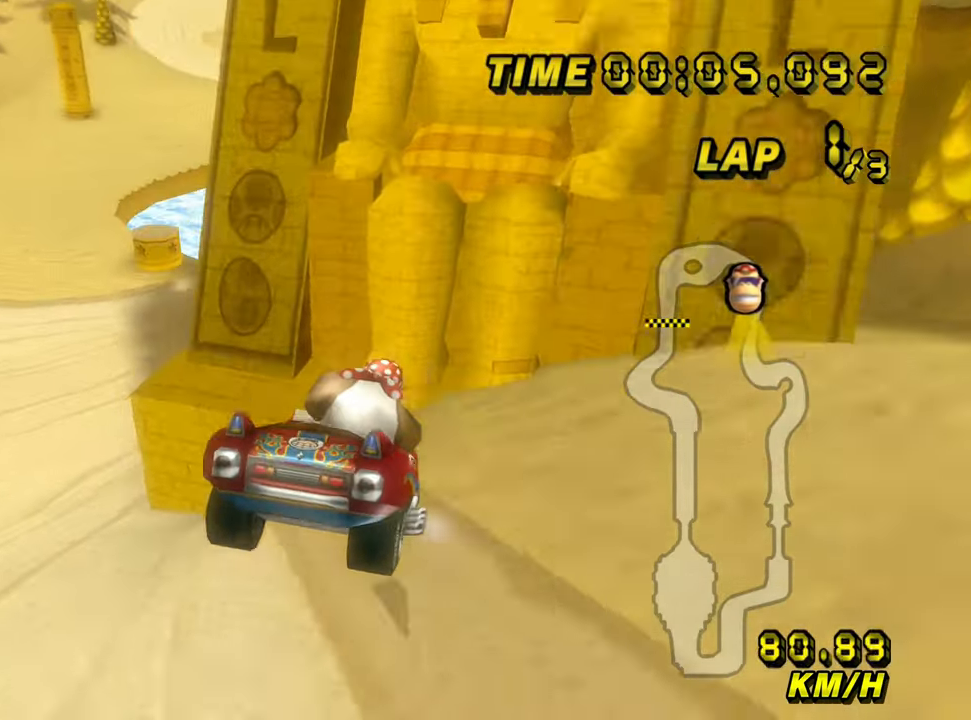
{"dt_ms": 500, "buttons": ["A", "B"], "left_stick": "right", "events": []}
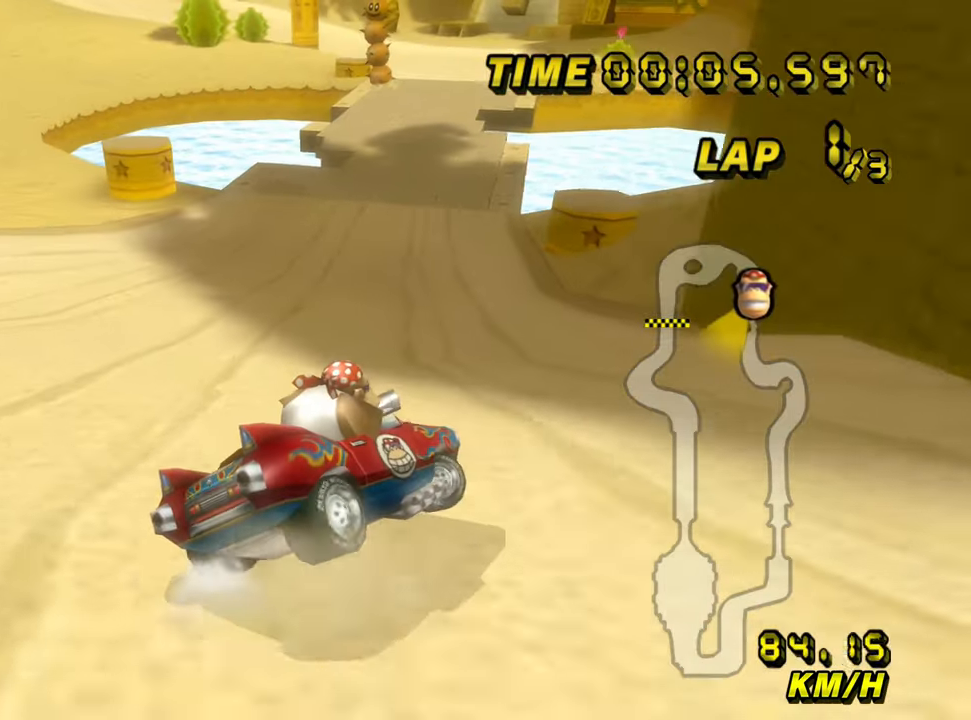
{"dt_ms": 500, "buttons": ["A", "B"], "left_stick": "up-left", "events": [[150, "B", "up"], [167, "left_stick", "up-left"], [234, "B", "down"]]}
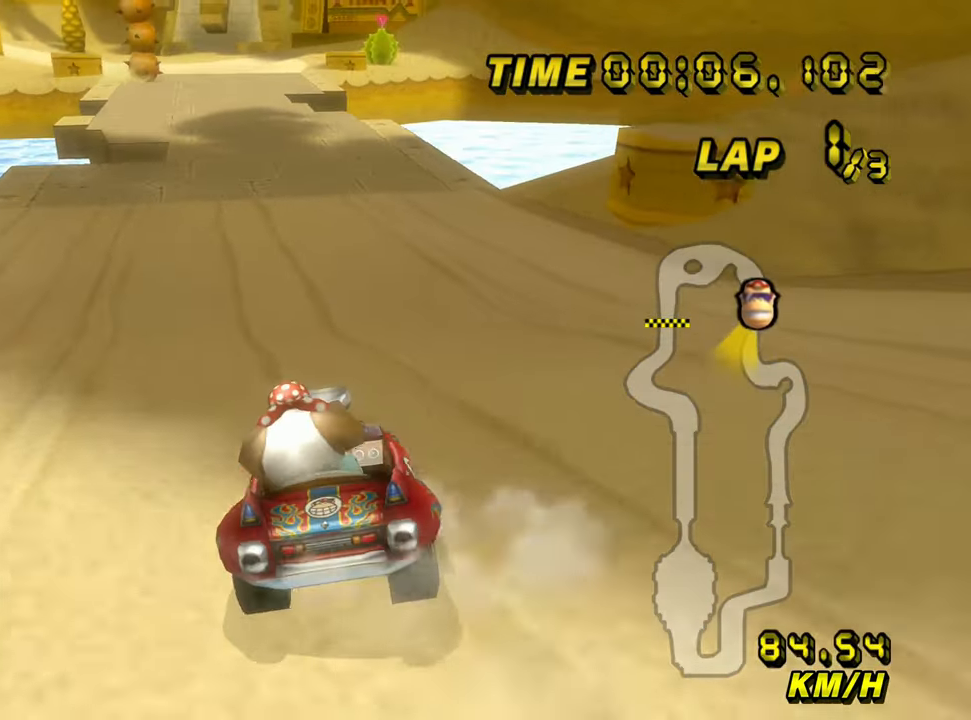
{"dt_ms": 500, "buttons": ["A", "B"], "left_stick": "up-left", "events": []}
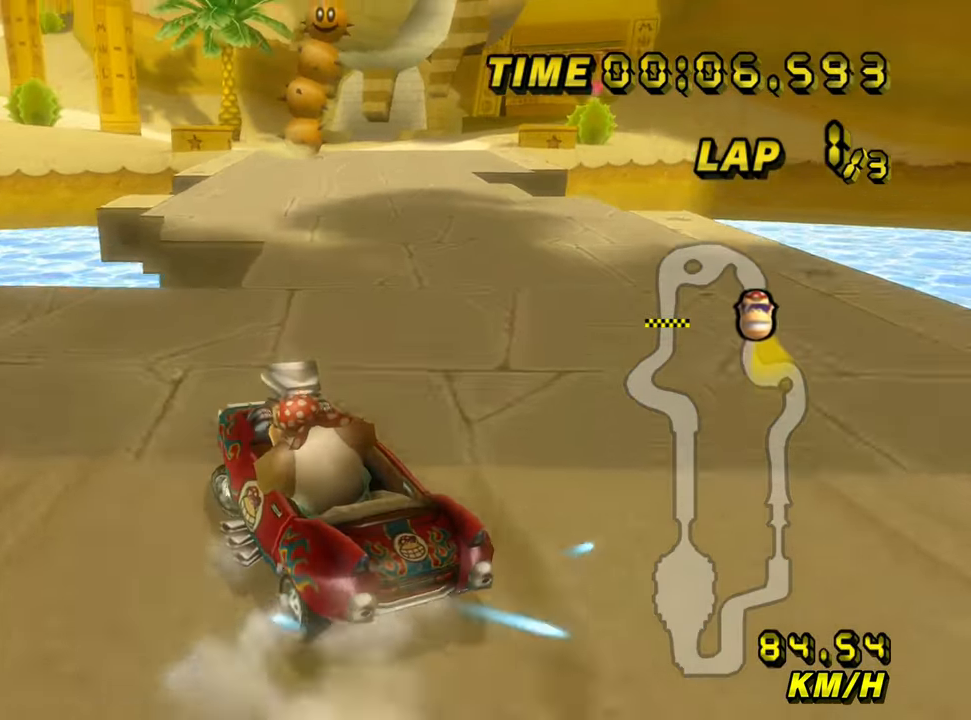
{"dt_ms": 500, "buttons": ["A", "B"], "left_stick": "right", "events": [[67, "left_stick", "right"]]}
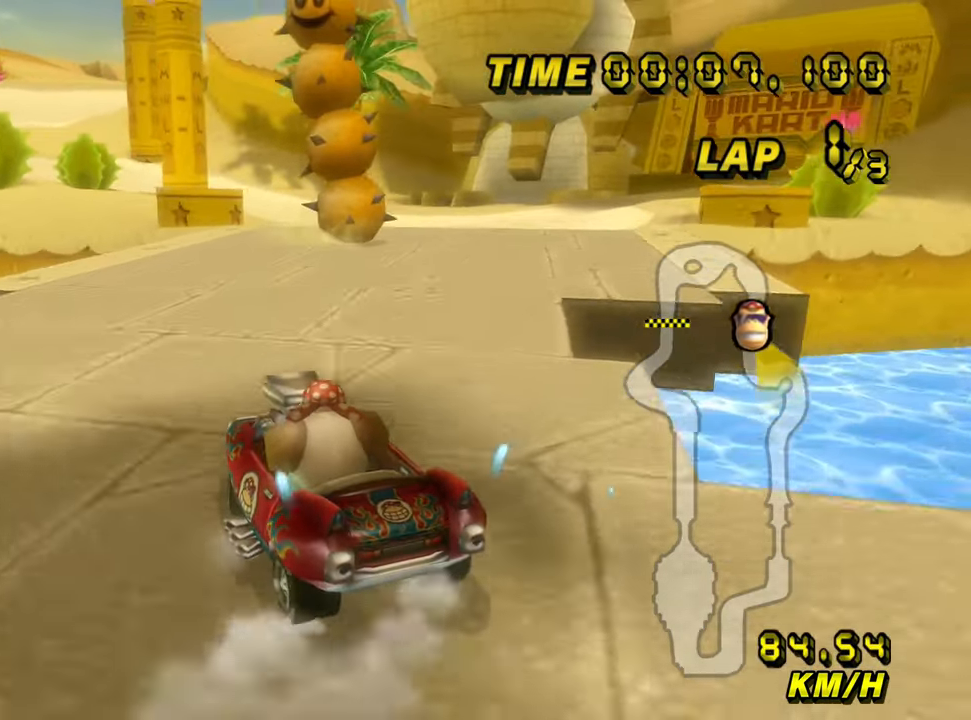
{"dt_ms": 1000, "buttons": ["A", "B"], "left_stick": "up-left", "events": [[516, "left_stick", "up-left"]]}
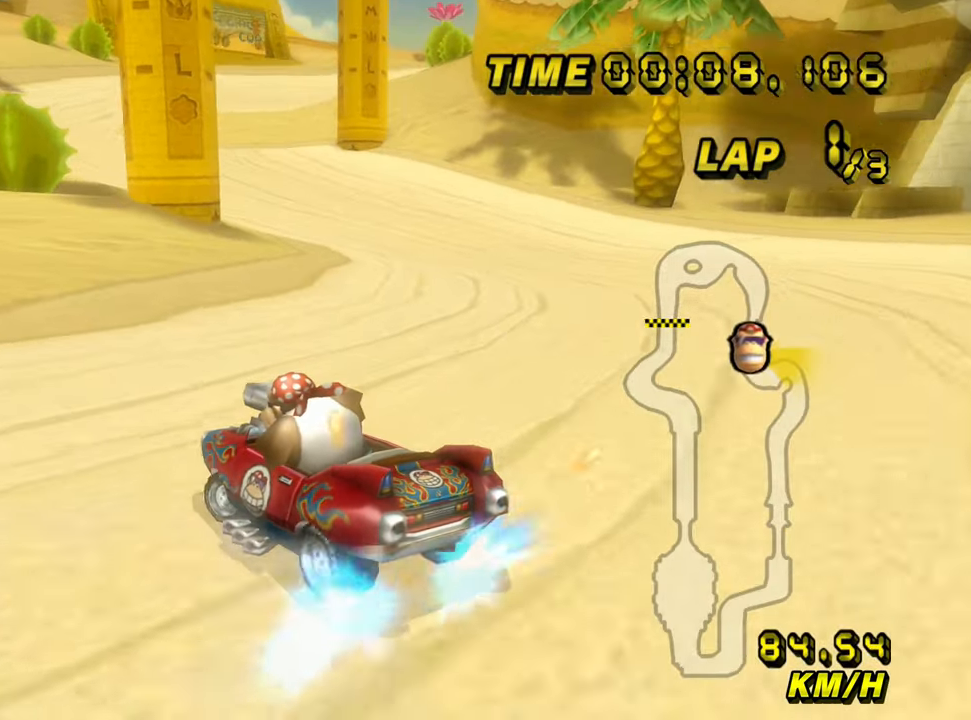
{"dt_ms": 500, "buttons": ["A", "B"], "left_stick": "up", "events": [[33, "left_stick", "left"], [500, "left_stick", "up"]]}
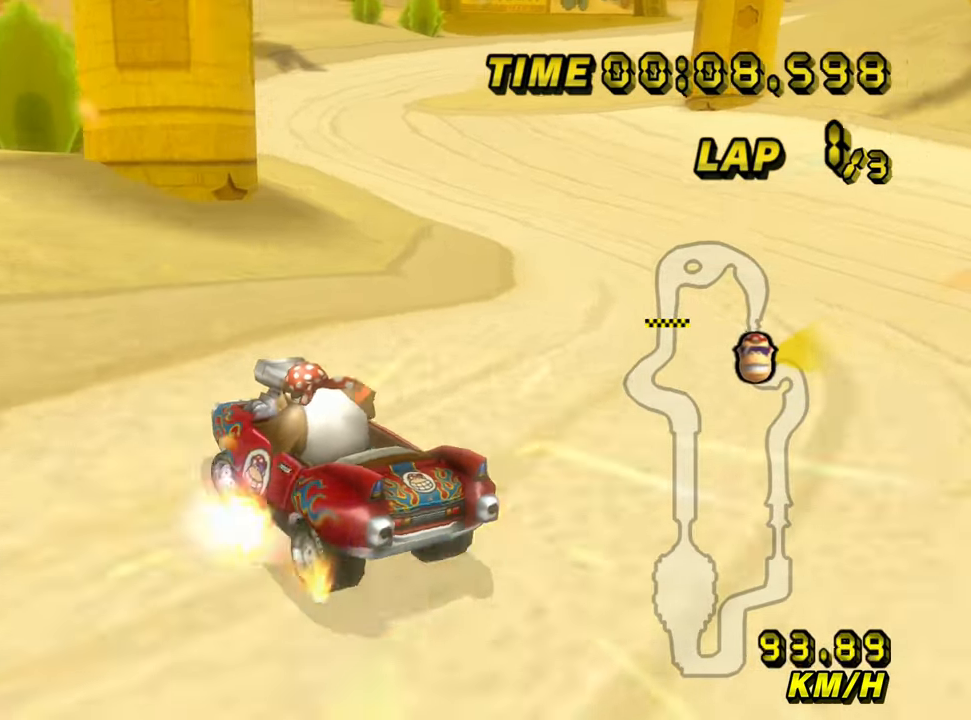
{"dt_ms": 500, "buttons": ["A", "B"], "left_stick": "right", "events": [[16, "B", "up"], [50, "B", "down"], [316, "left_stick", "right"]]}
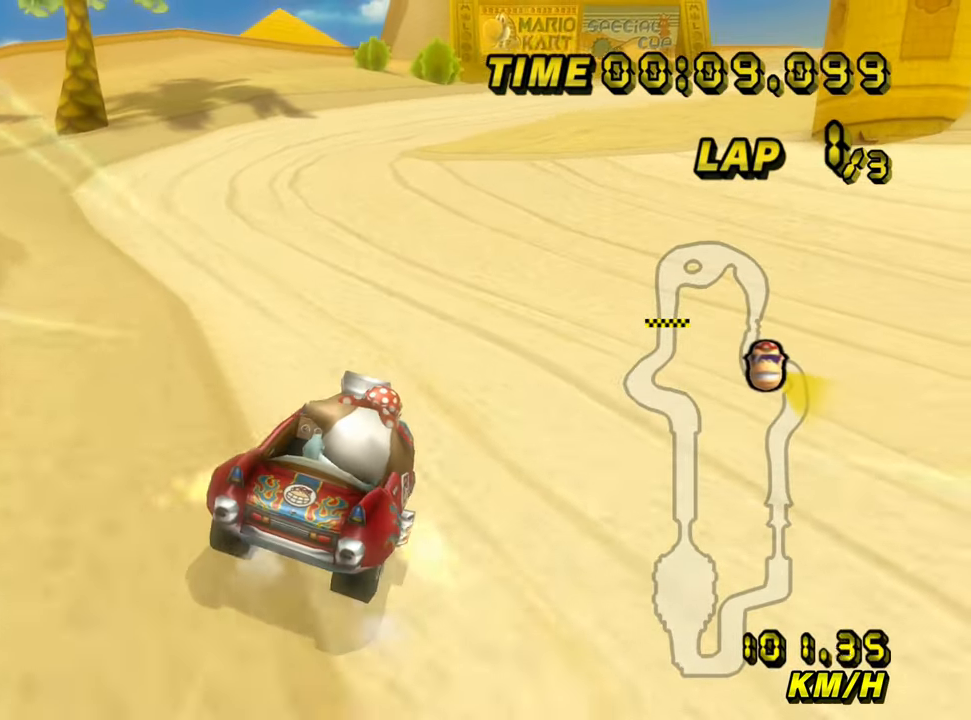
{"dt_ms": 500, "buttons": ["A", "B"], "left_stick": "up", "events": [[200, "left_stick", "up"]]}
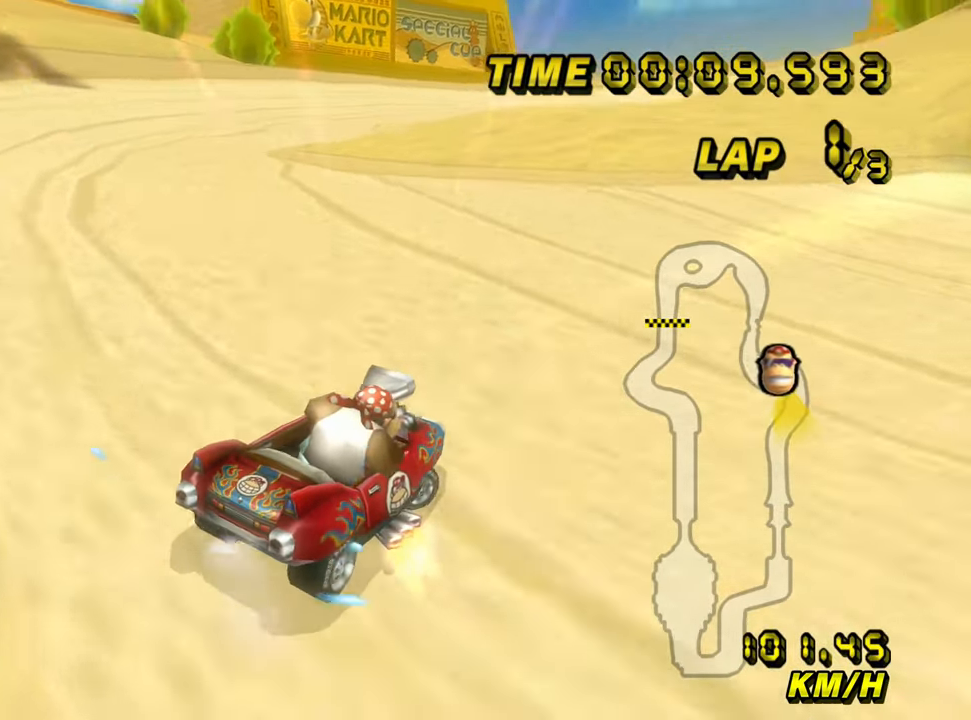
{"dt_ms": 500, "buttons": ["A", "B"], "left_stick": "up", "events": [[116, "left_stick", "left"], [200, "left_stick", "up"]]}
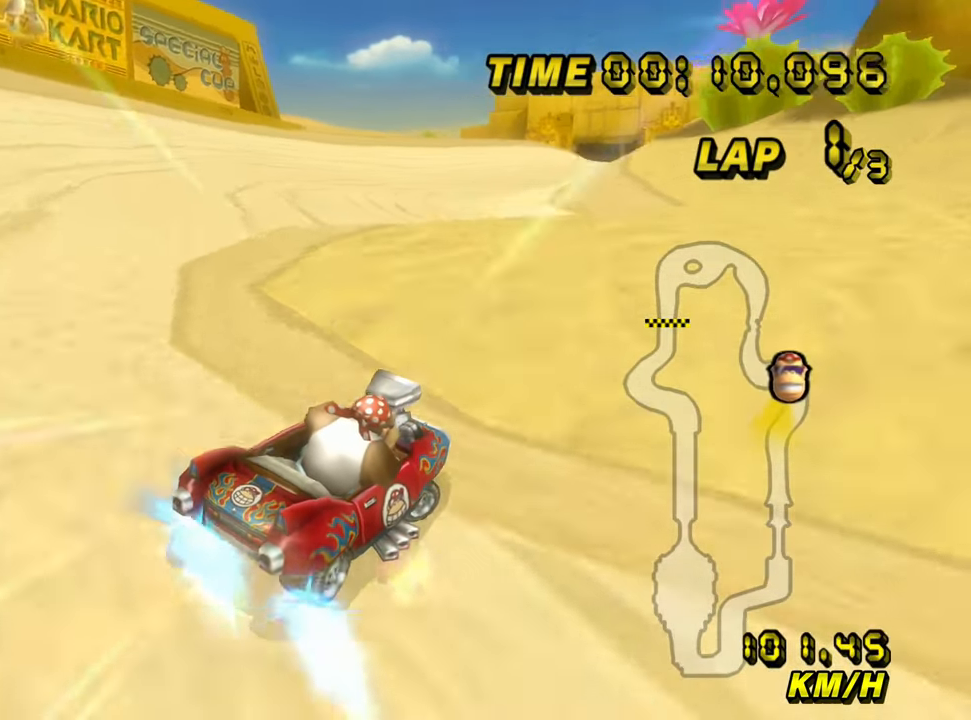
{"dt_ms": 1000, "buttons": ["A", "B"], "left_stick": "left", "events": [[533, "left_stick", "left"]]}
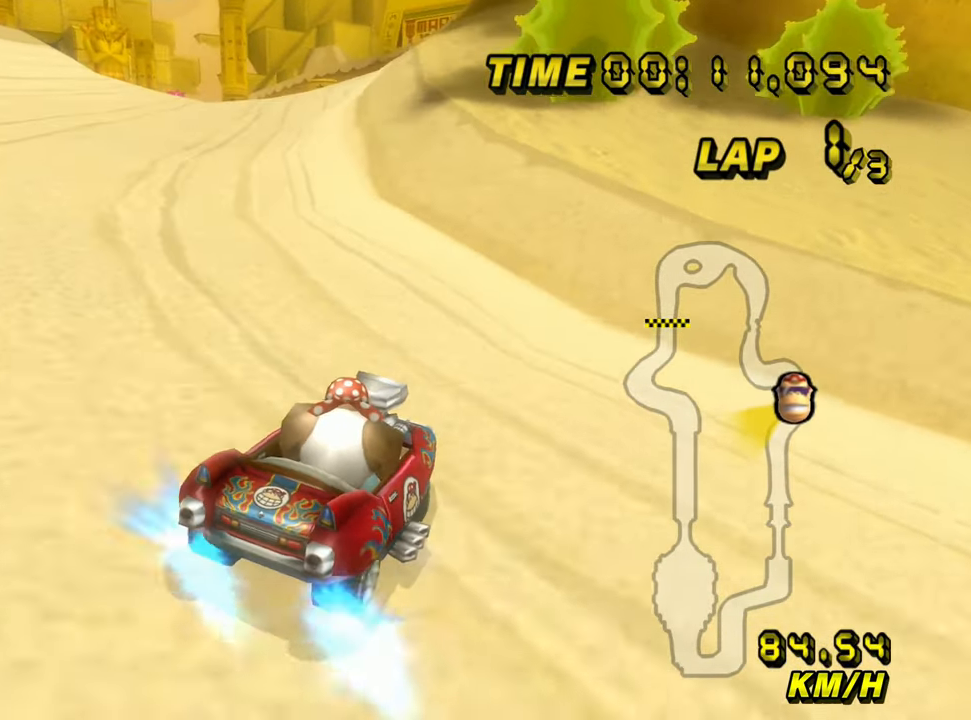
{"dt_ms": 500, "buttons": ["A"], "left_stick": "left", "events": [[300, "B", "up"], [366, "B", "down"], [500, "B", "up"]]}
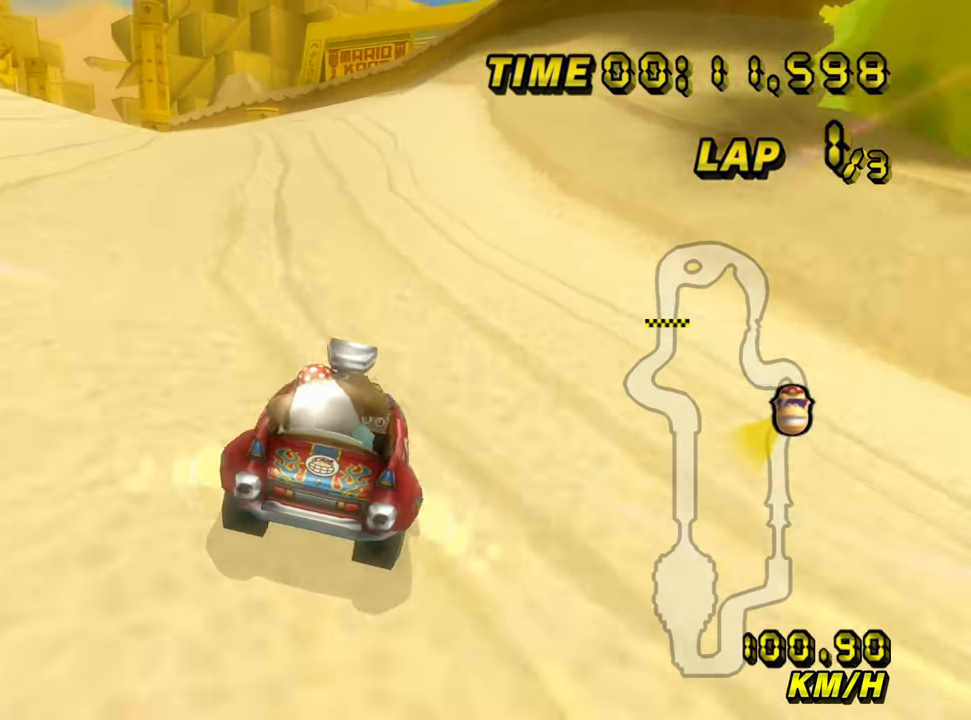
{"dt_ms": 500, "buttons": ["A", "B"], "left_stick": "left", "events": [[400, "B", "down"]]}
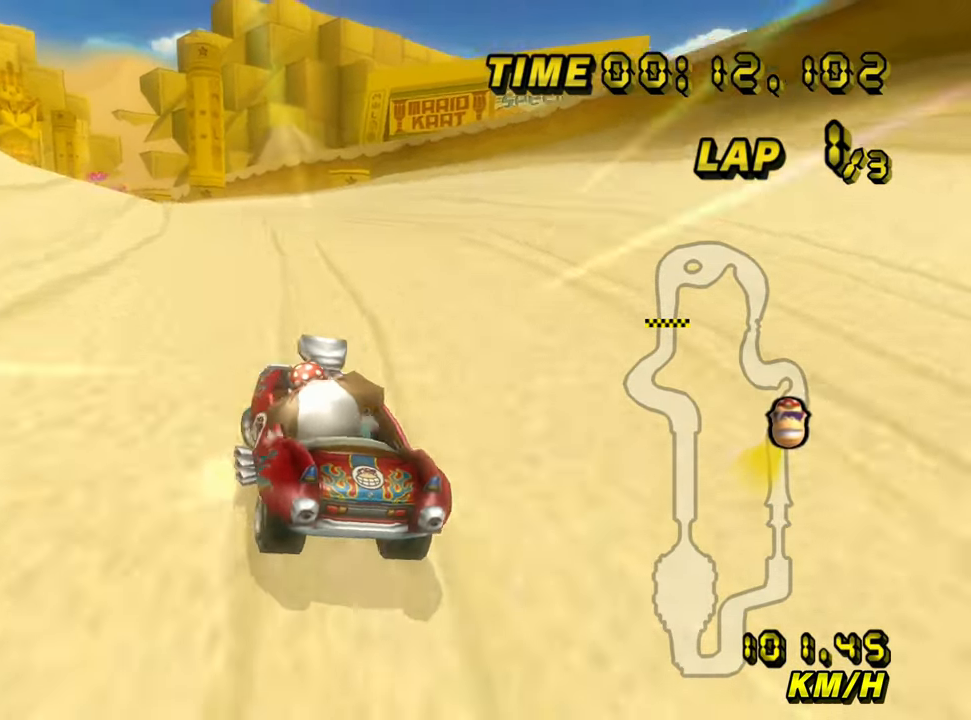
{"dt_ms": 500, "buttons": ["A", "B"], "left_stick": "left", "events": []}